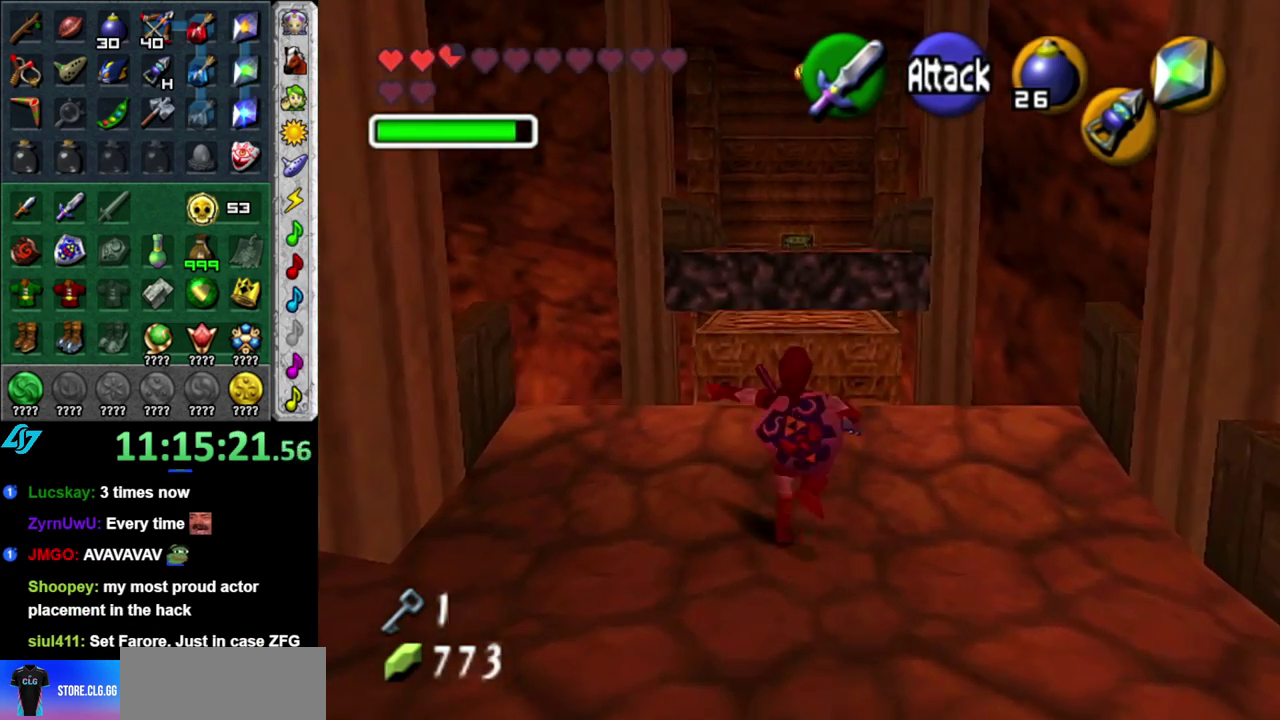
Gameplay with a controller (Nintendo layout); each line is a JSON object with the inputs held at the frame after it. "events" lists button and stick changes between this image and that frame as [ms after this image, input, new state], when the widget could be followed in between. This overlay highlights the sticks when they move; stick clicks (L3 R3) are not distinguishable. Not read: L3 R2 R3 Y other_buttons.
{"buttons": ["A"], "left_stick": "up", "right_stick": "center", "events": []}
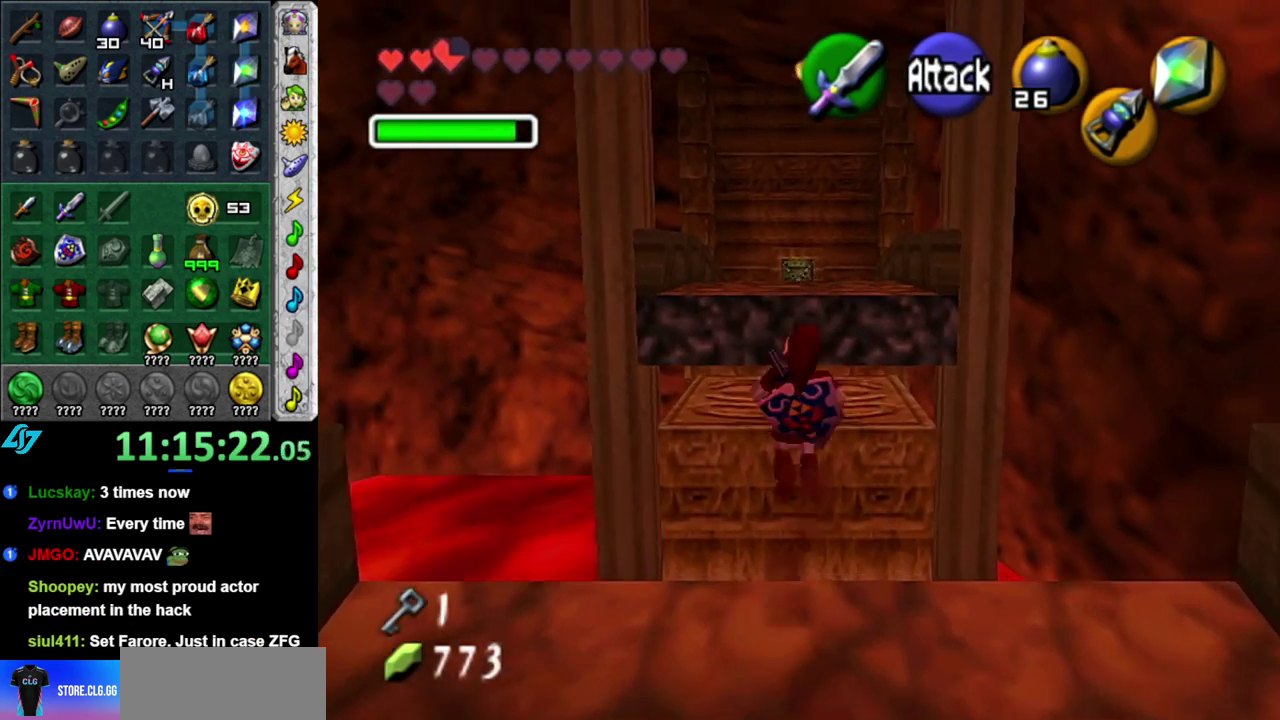
{"buttons": ["A"], "left_stick": "up", "right_stick": "center", "events": [[200, "A", "up"], [483, "A", "down"]]}
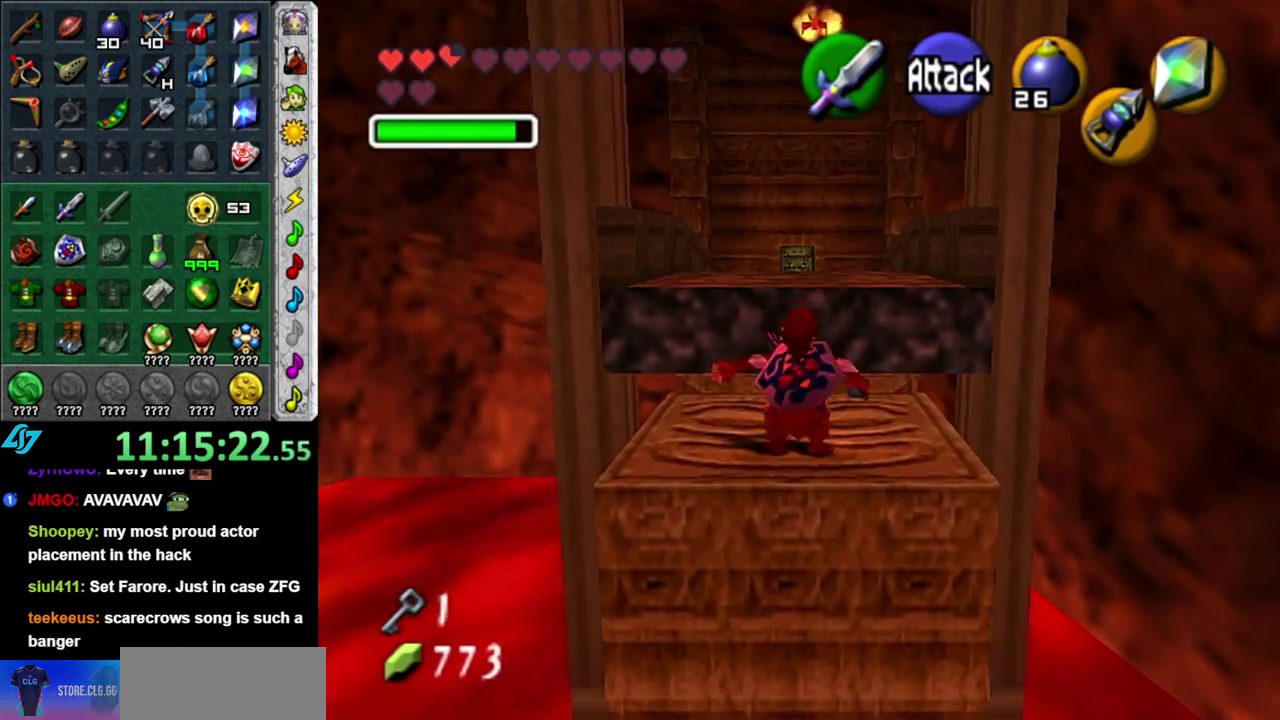
{"buttons": ["A"], "left_stick": "up", "right_stick": "center", "events": []}
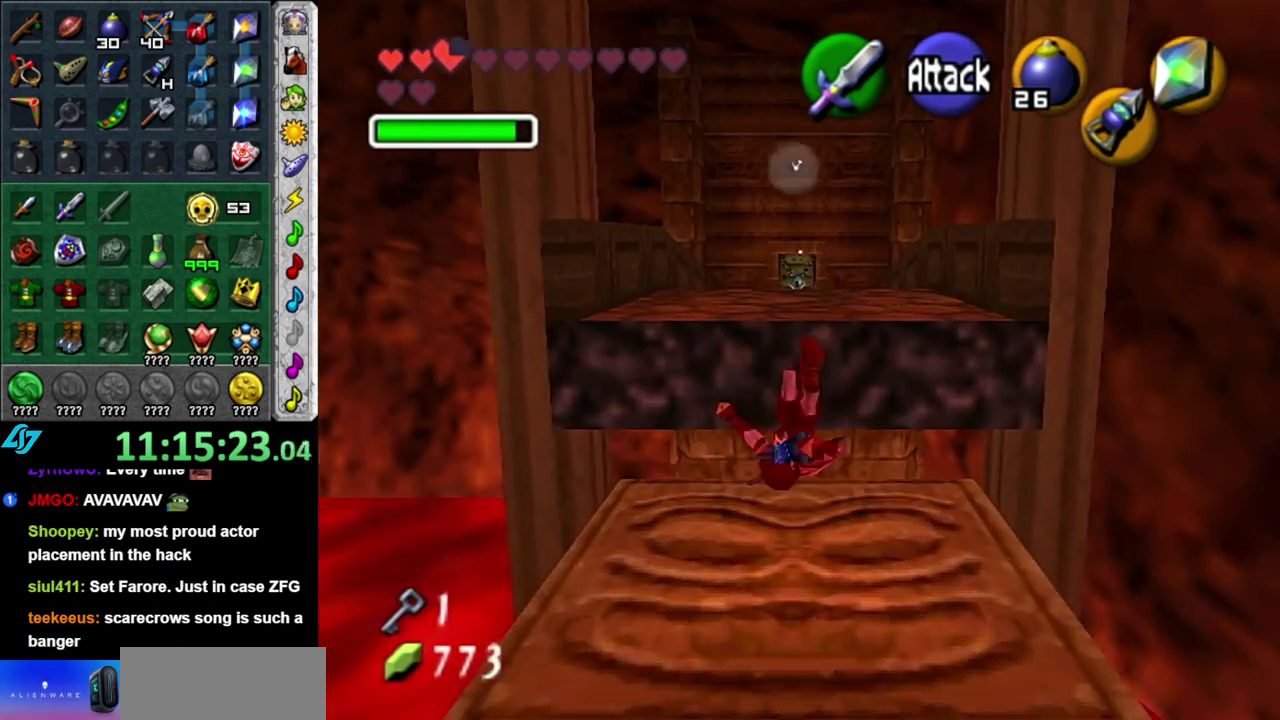
{"buttons": ["A"], "left_stick": "up", "right_stick": "center", "events": []}
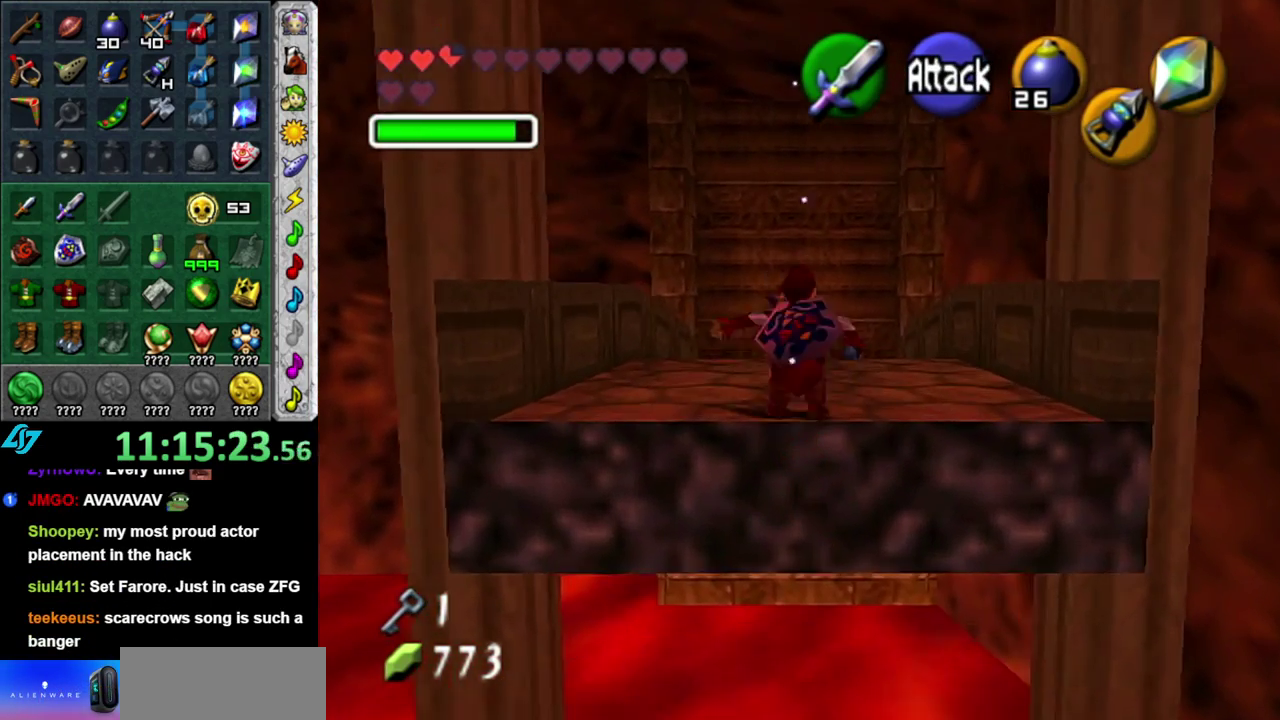
{"buttons": [], "left_stick": "up", "right_stick": "center", "events": [[83, "A", "up"], [200, "A", "down"], [467, "A", "up"]]}
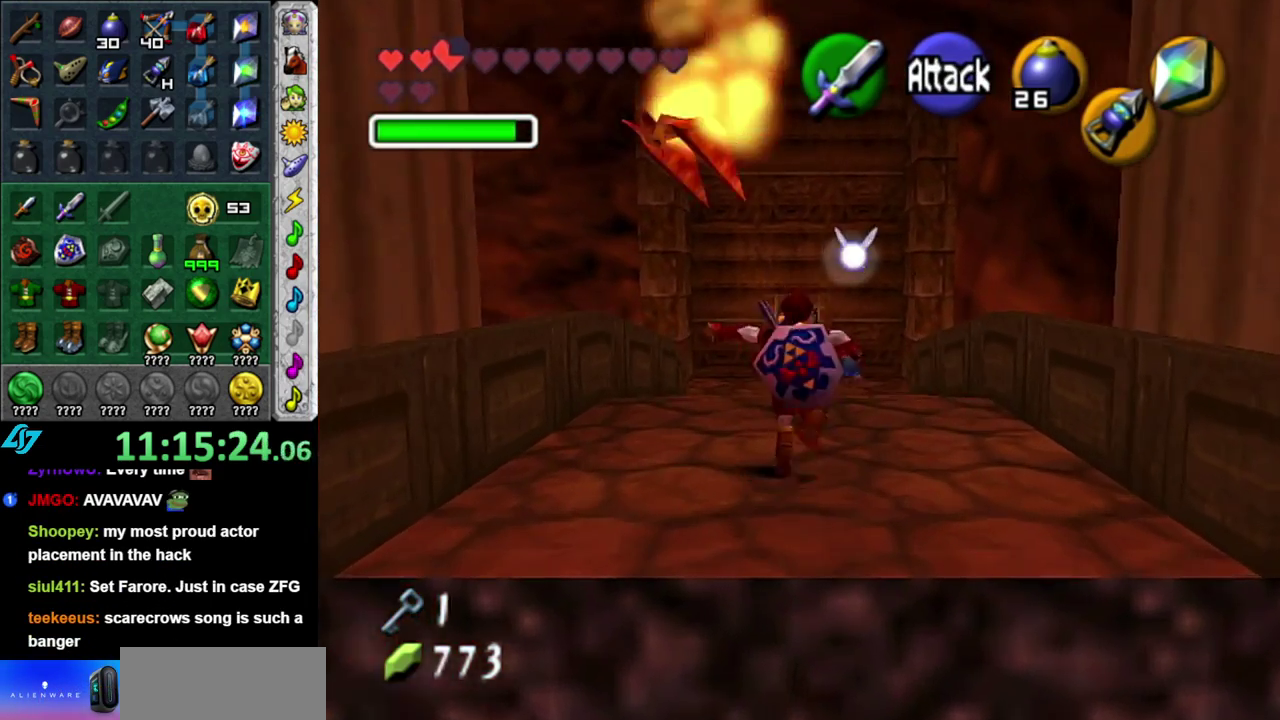
{"buttons": ["A"], "left_stick": "up", "right_stick": "center", "events": [[467, "A", "down"]]}
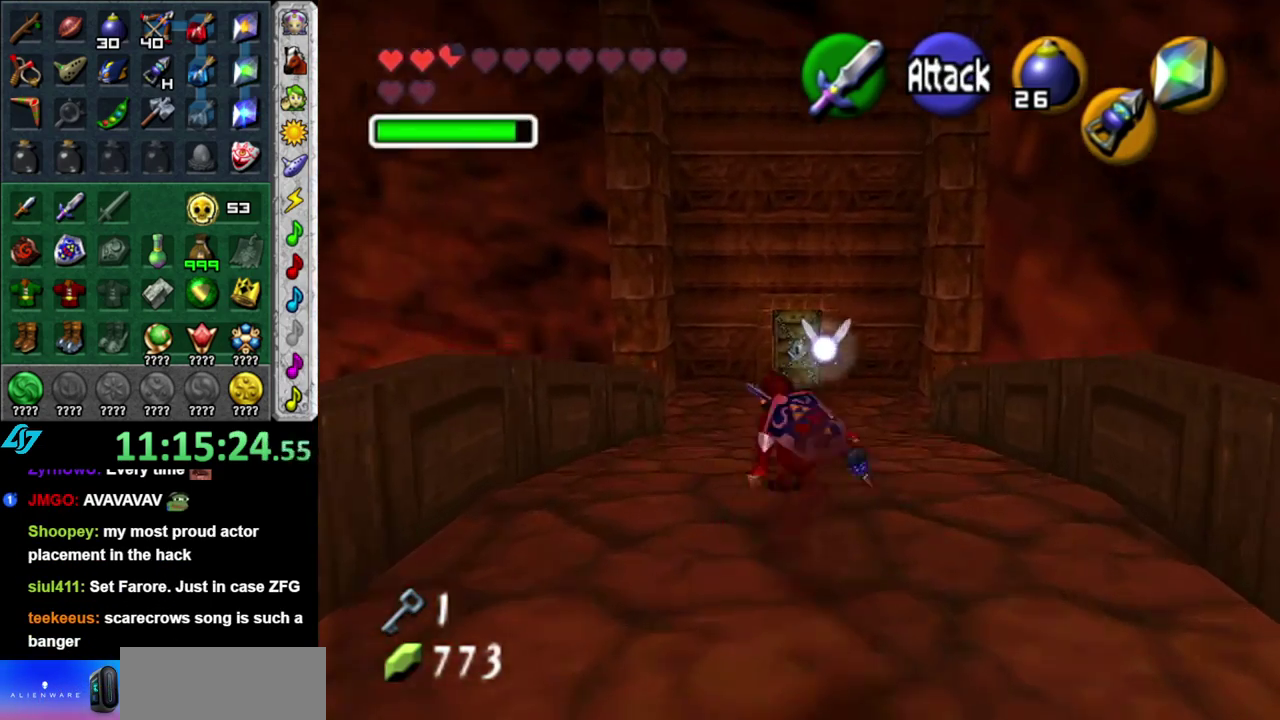
{"buttons": [], "left_stick": "up", "right_stick": "center", "events": [[150, "A", "up"]]}
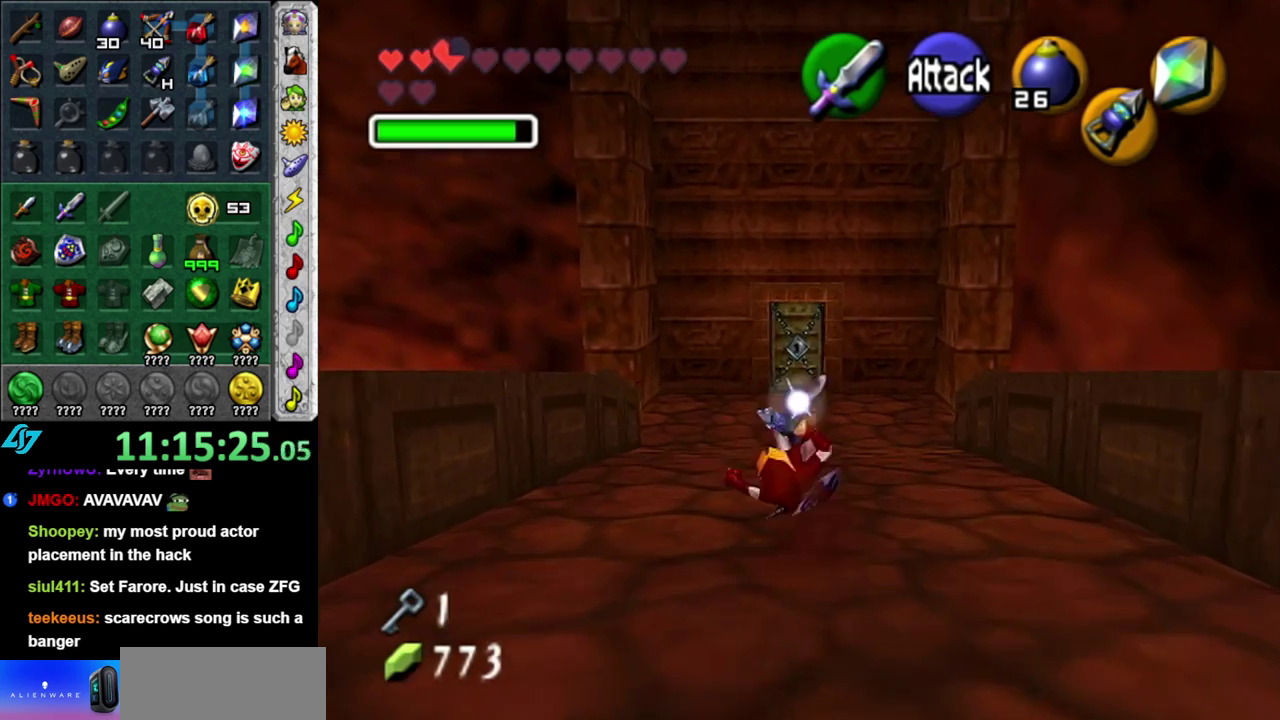
{"buttons": [], "left_stick": "up", "right_stick": "center", "events": [[233, "A", "down"], [433, "A", "up"]]}
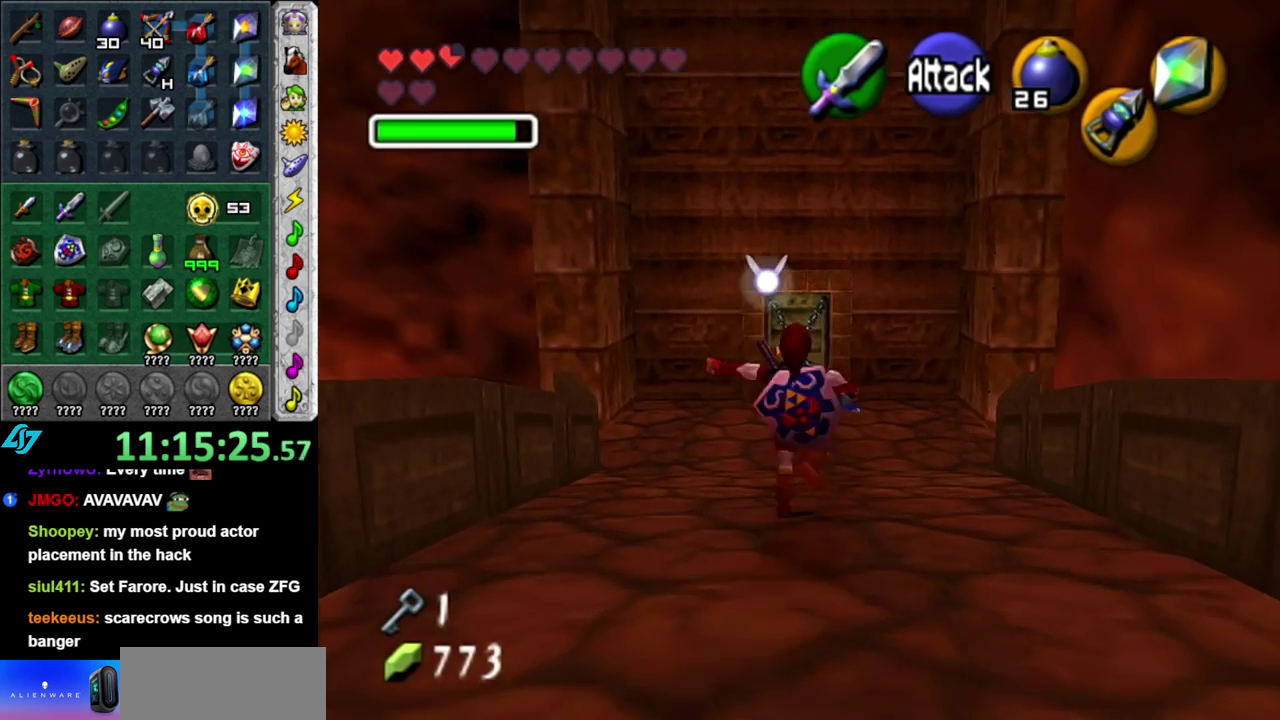
{"buttons": ["A"], "left_stick": "up", "right_stick": "center", "events": [[483, "A", "down"]]}
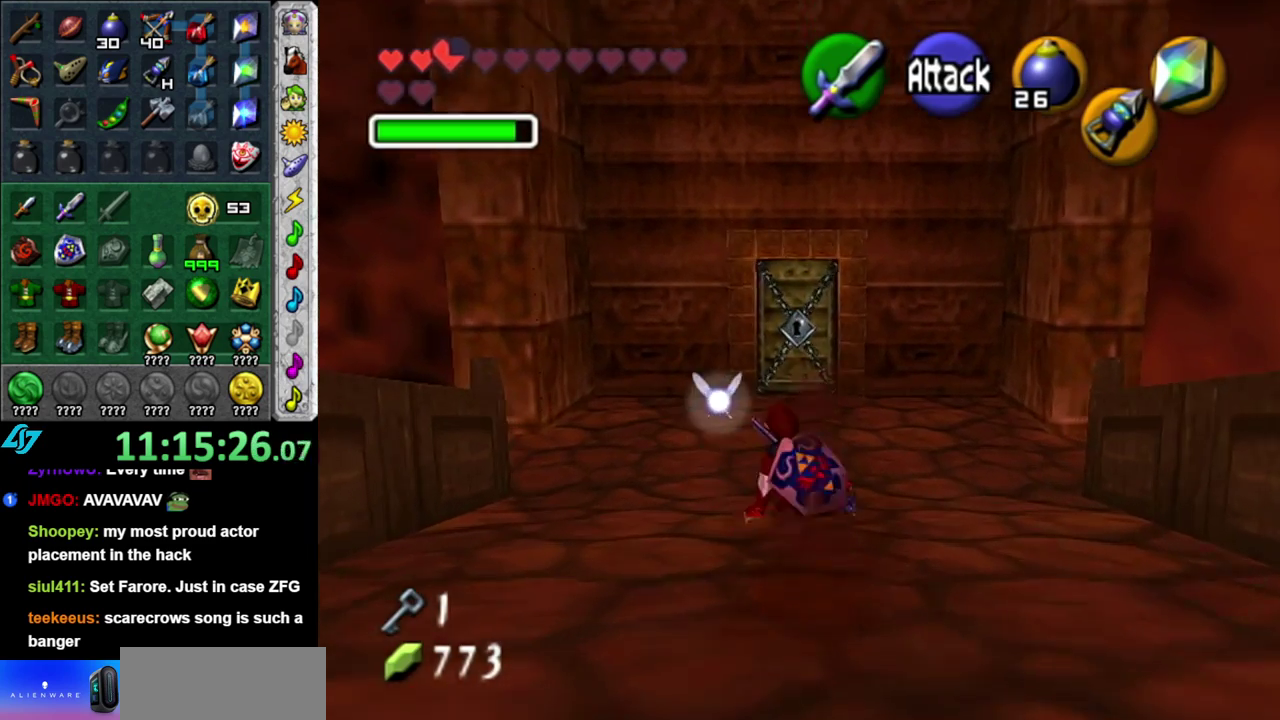
{"buttons": [], "left_stick": "up", "right_stick": "center", "events": [[183, "A", "up"]]}
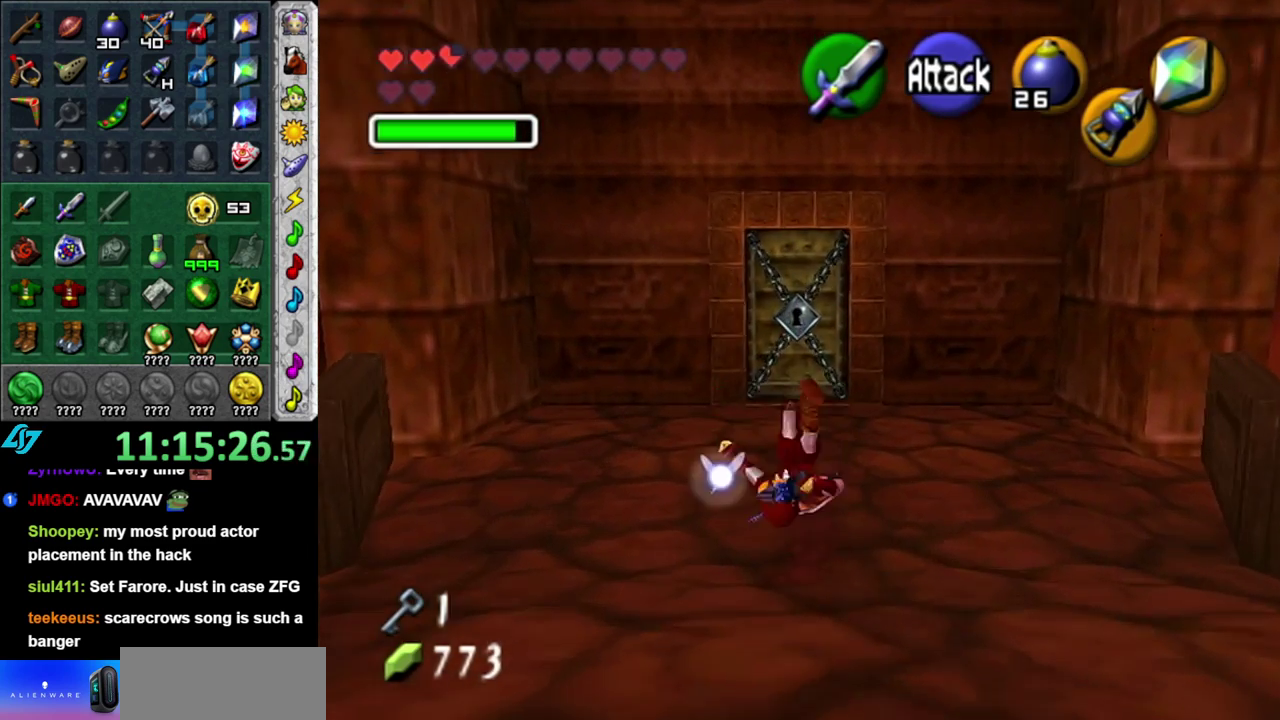
{"buttons": [], "left_stick": "up", "right_stick": "center", "events": []}
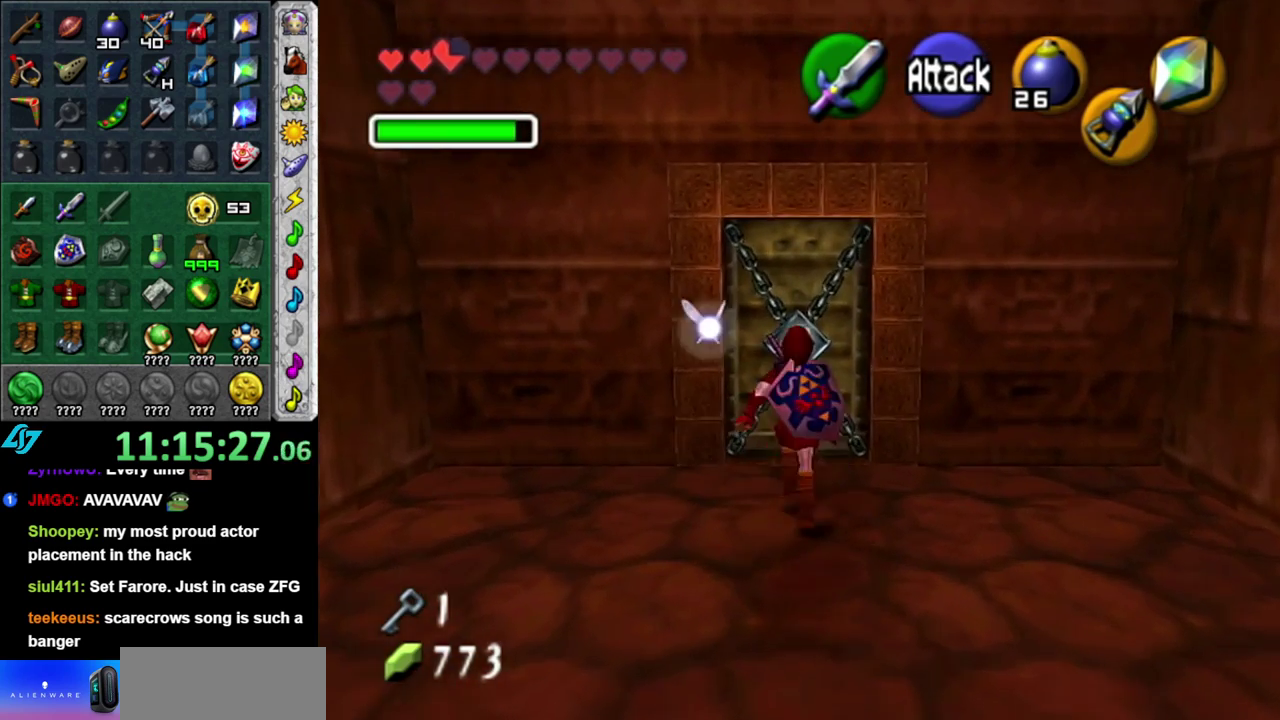
{"buttons": [], "left_stick": "up", "right_stick": "center", "events": [[150, "A", "down"], [333, "A", "up"]]}
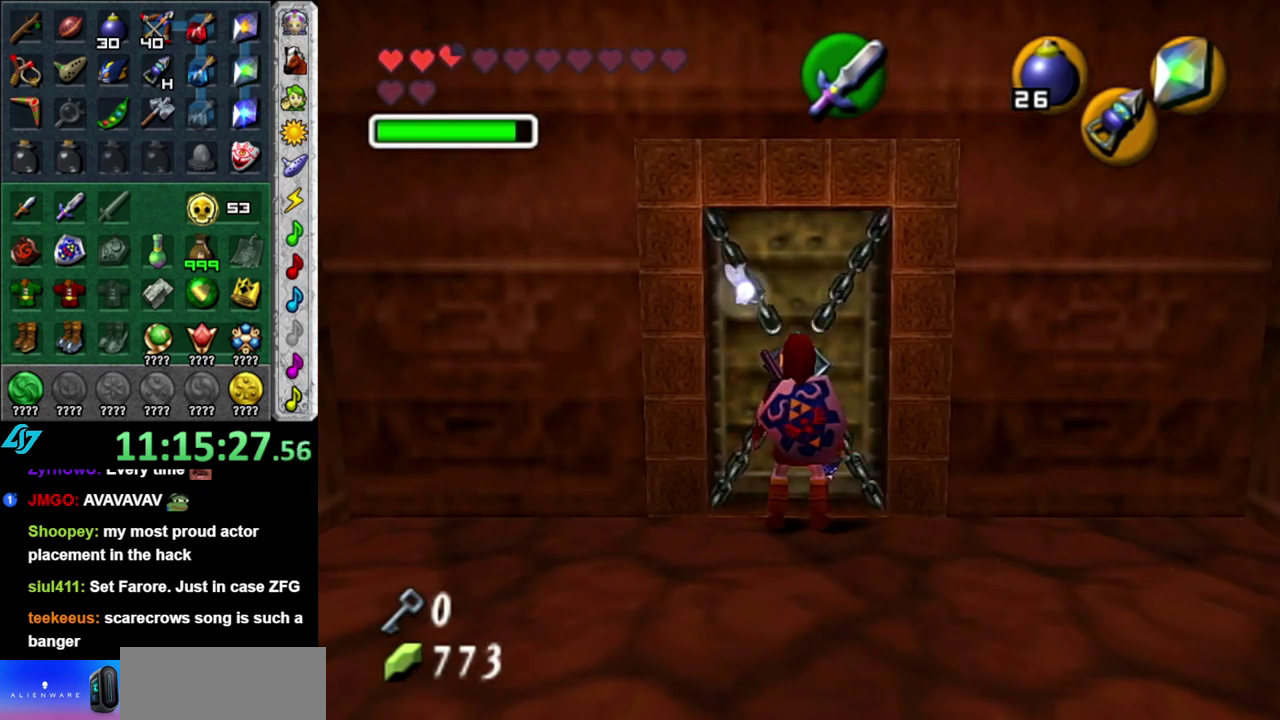
{"buttons": [], "left_stick": "up", "right_stick": "center", "events": []}
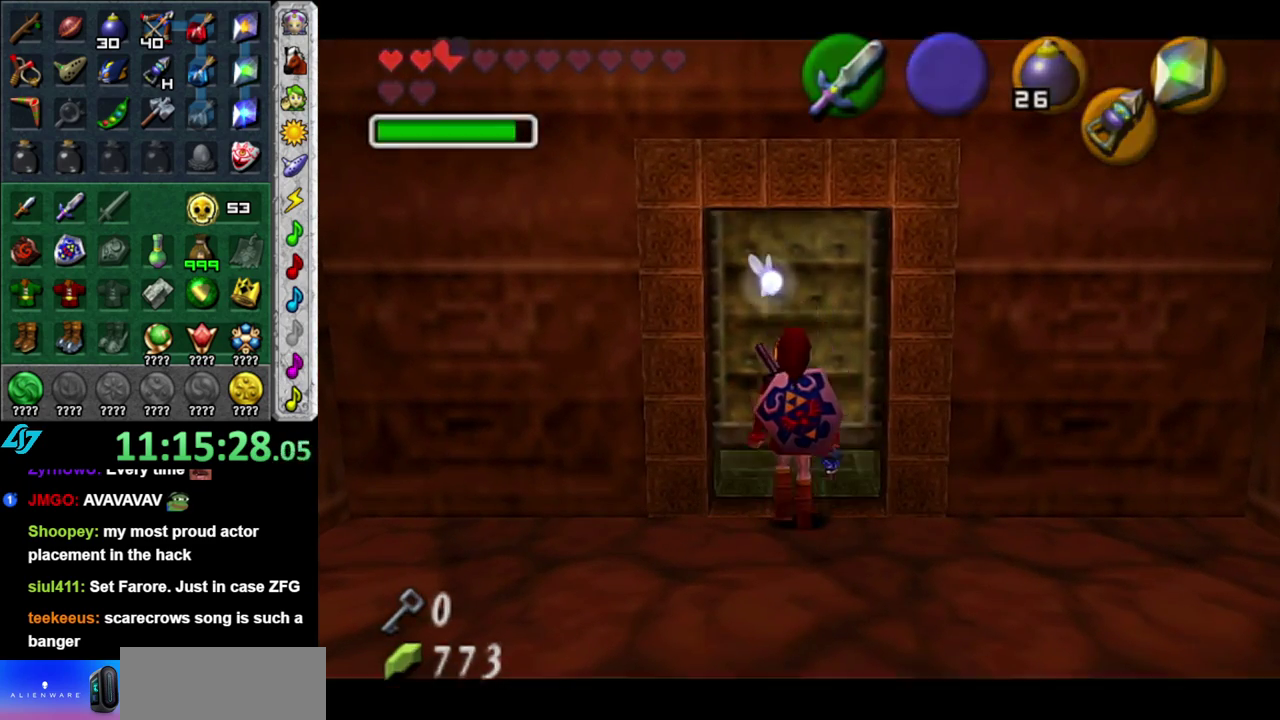
{"buttons": [], "left_stick": "up", "right_stick": "center", "events": []}
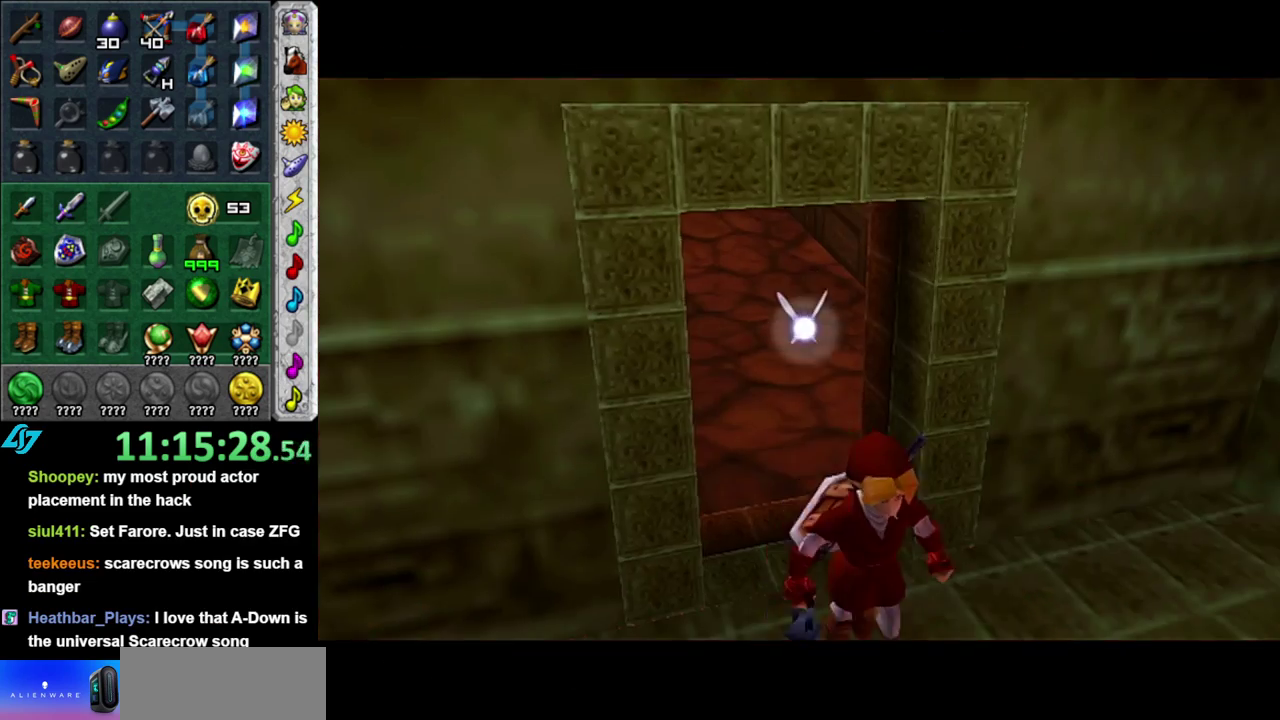
{"buttons": [], "left_stick": "center", "right_stick": "center", "events": [[267, "left_stick", "center"]]}
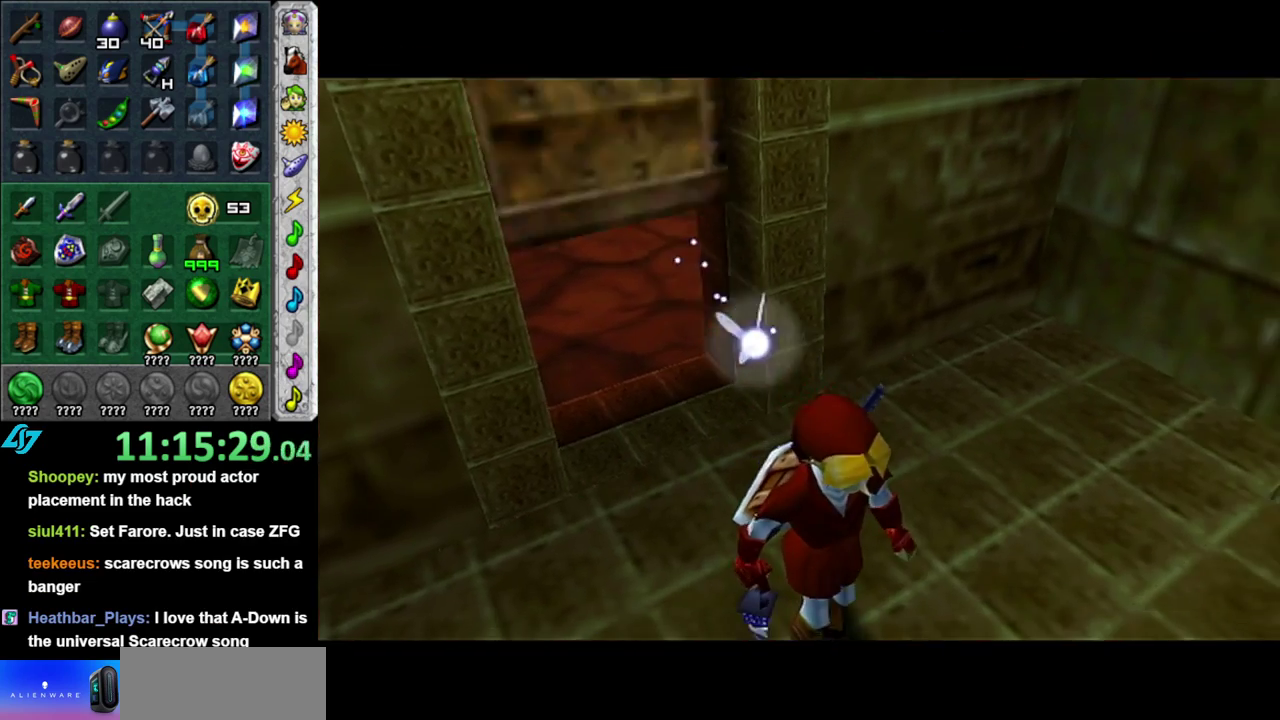
{"buttons": [], "left_stick": "up", "right_stick": "center", "events": [[17, "left_stick", "up"]]}
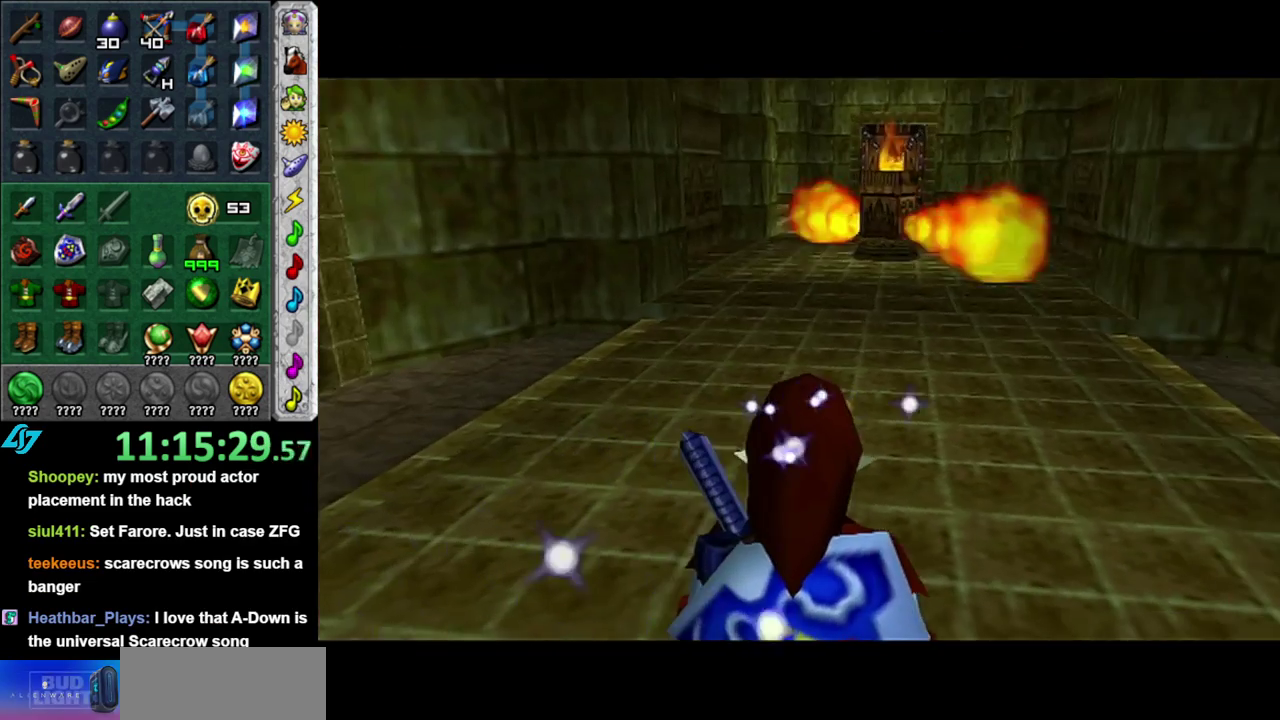
{"buttons": [], "left_stick": "up", "right_stick": "center", "events": []}
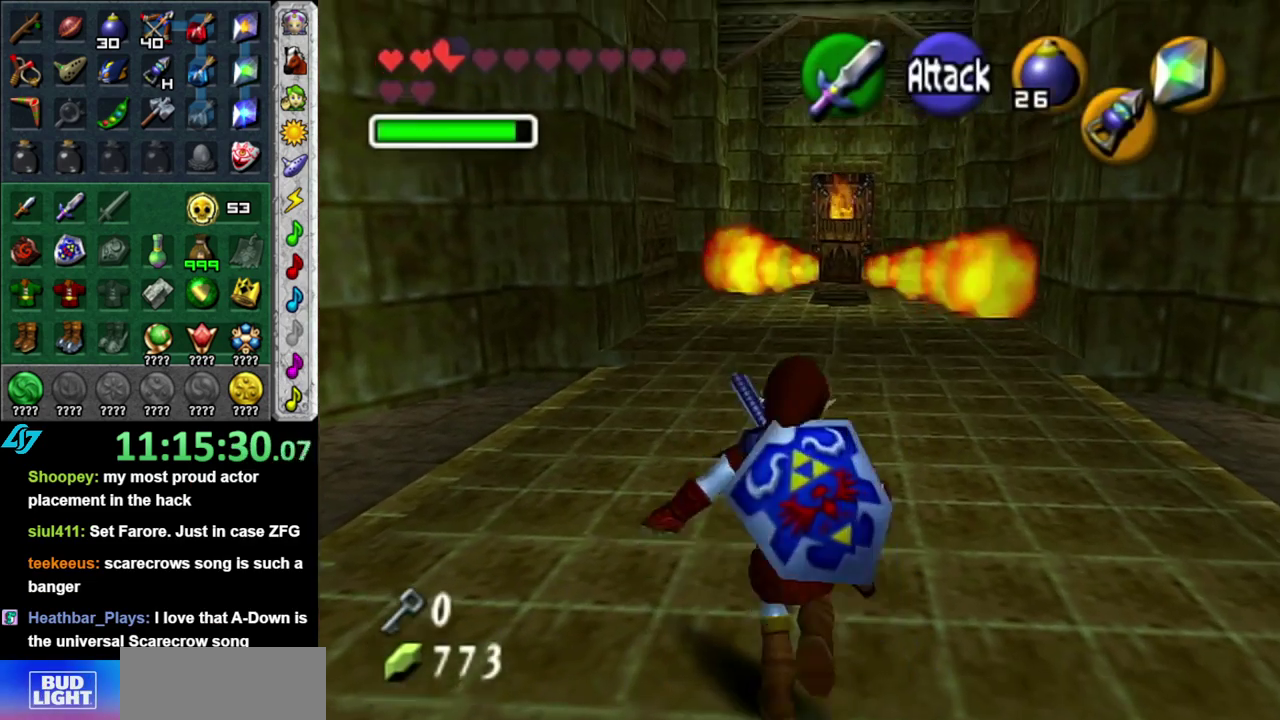
{"buttons": [], "left_stick": "center", "right_stick": "center", "events": [[50, "left_stick", "up-right"], [300, "left_stick", "center"]]}
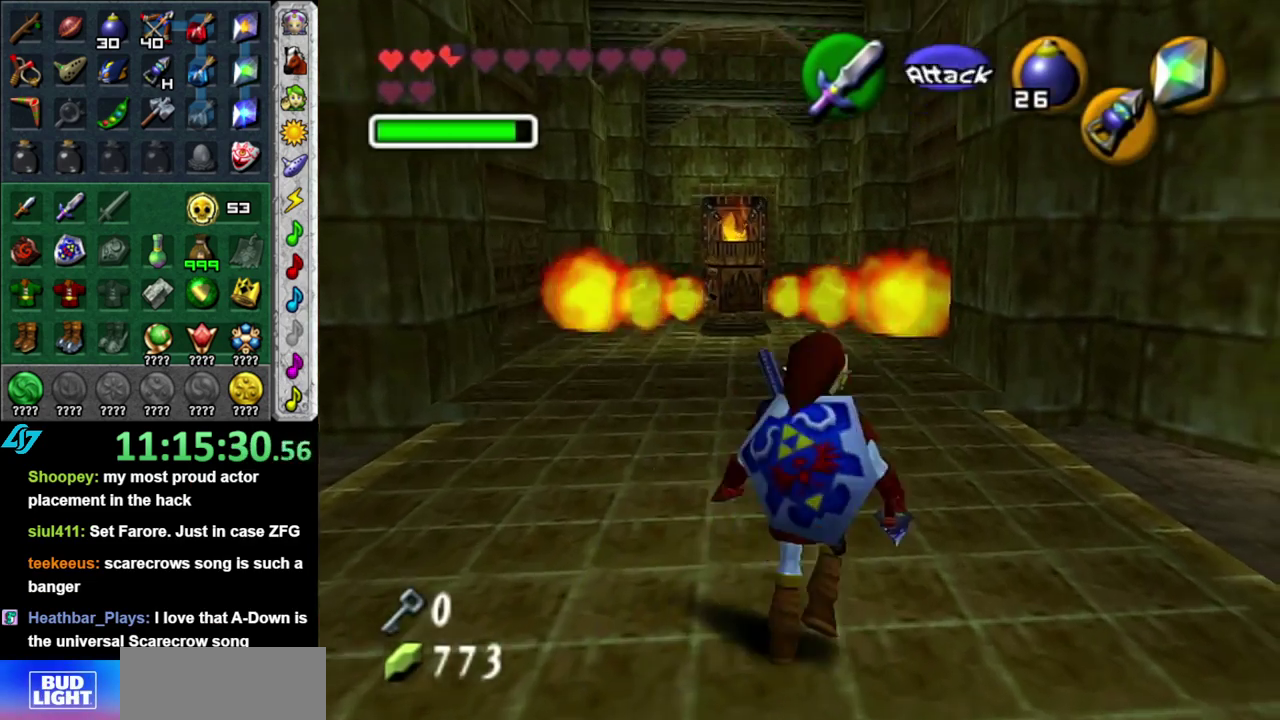
{"buttons": [], "left_stick": "center", "right_stick": "center", "events": [[17, "left_stick", "right"], [150, "L1", "down"], [150, "left_stick", "center"], [333, "L1", "up"]]}
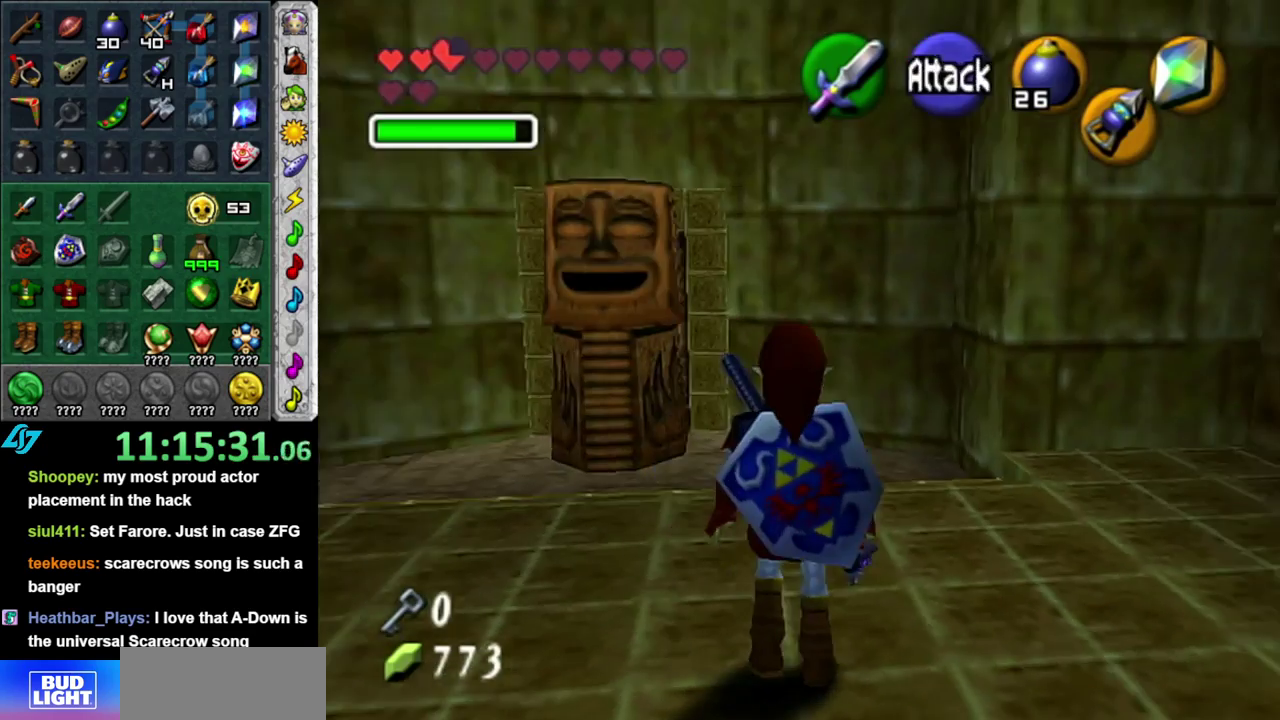
{"buttons": ["L1"], "left_stick": "center", "right_stick": "center", "events": [[333, "left_stick", "left"], [433, "L1", "down"], [467, "left_stick", "center"]]}
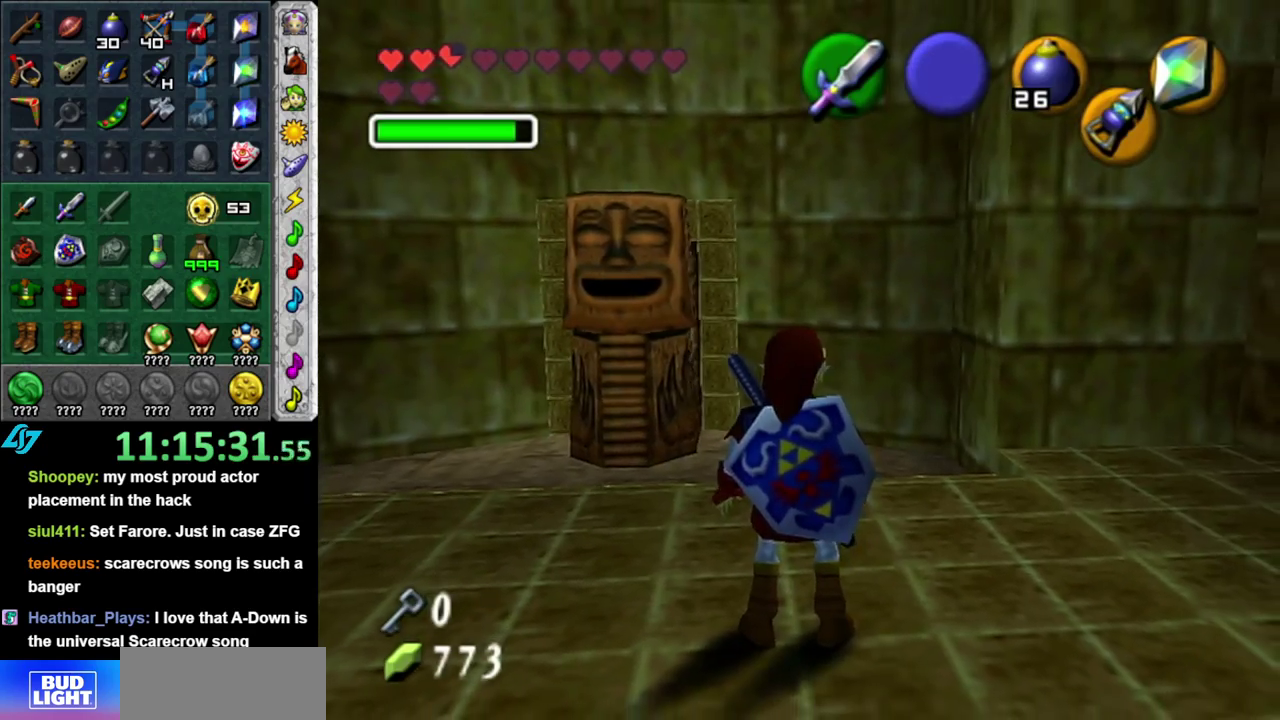
{"buttons": [], "left_stick": "right", "right_stick": "center"}
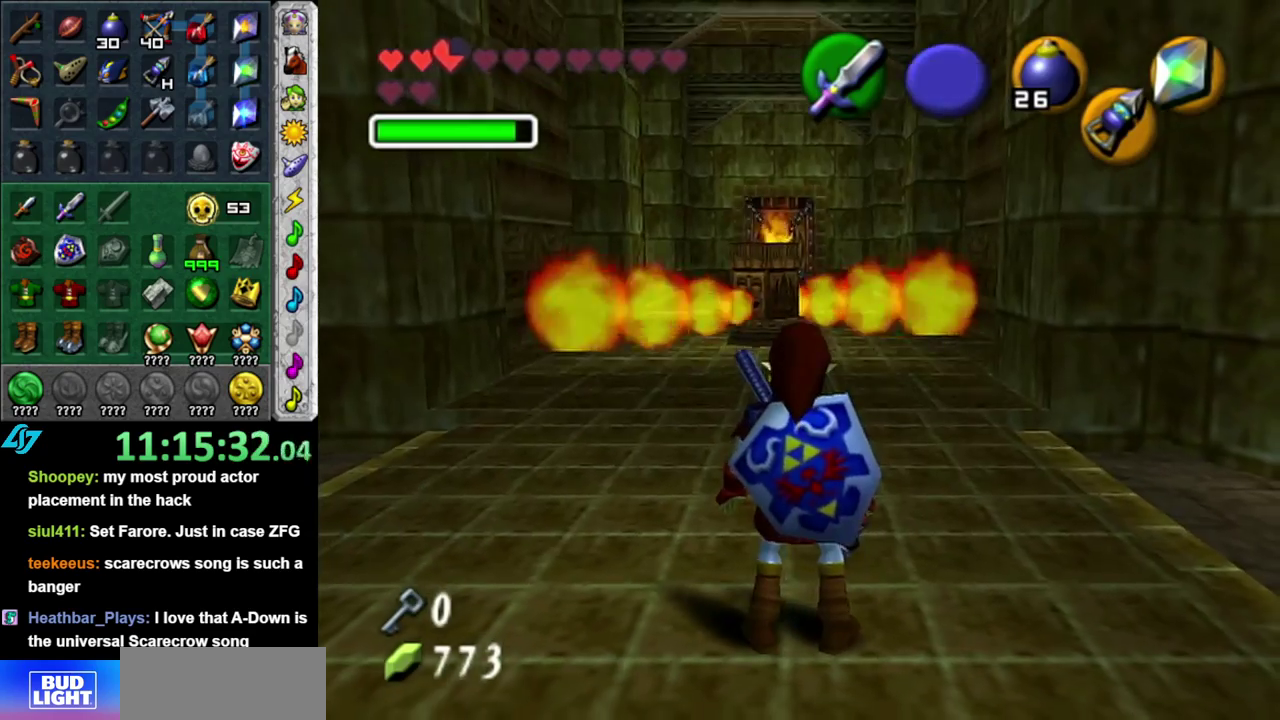
{"buttons": ["START"], "left_stick": "up-right", "right_stick": "center"}
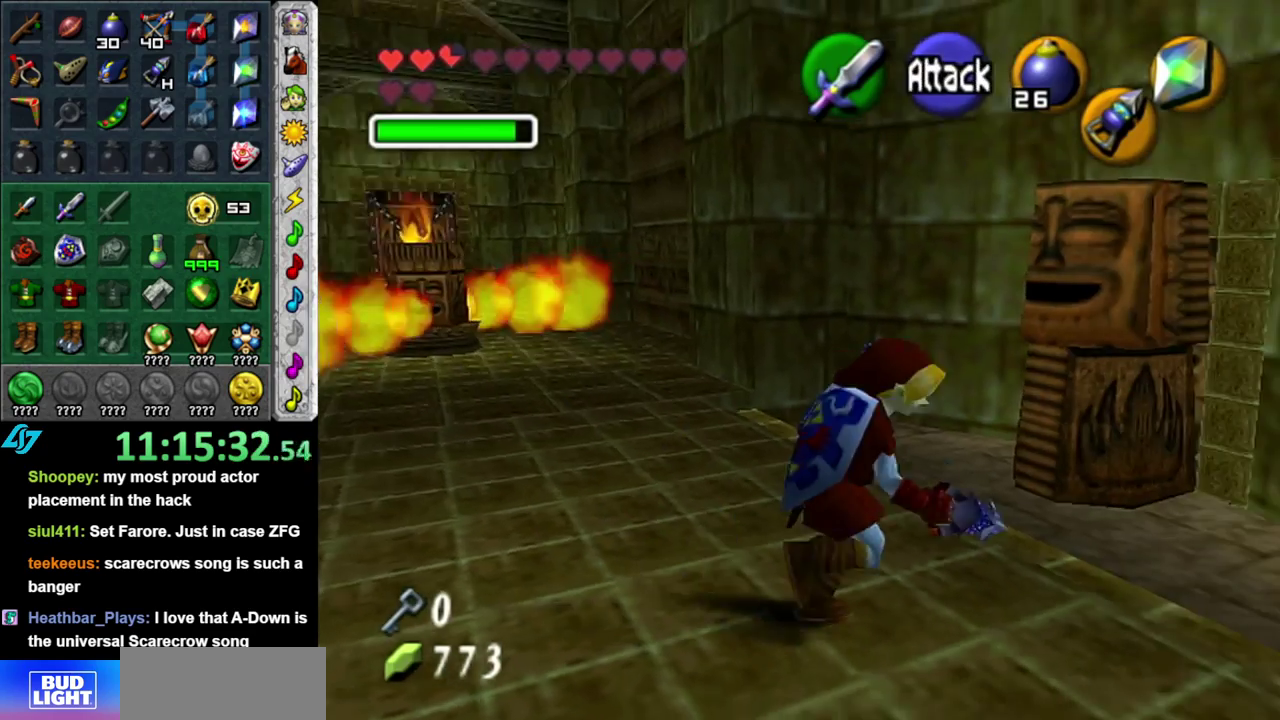
{"buttons": [], "left_stick": "center", "right_stick": "center", "events": [[50, "START", "up"], [150, "START", "down"], [200, "START", "up"], [300, "START", "down"], [400, "START", "up"], [400, "left_stick", "center"]]}
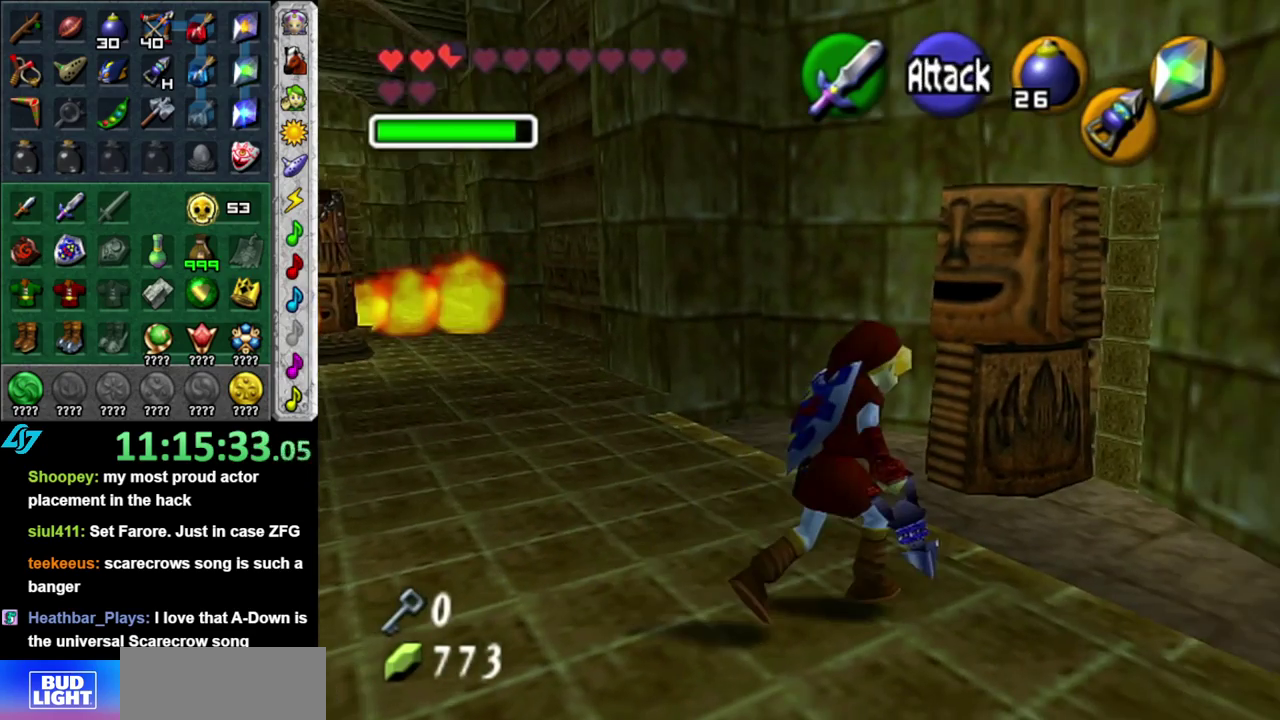
{"buttons": [], "left_stick": "center", "right_stick": "center", "events": []}
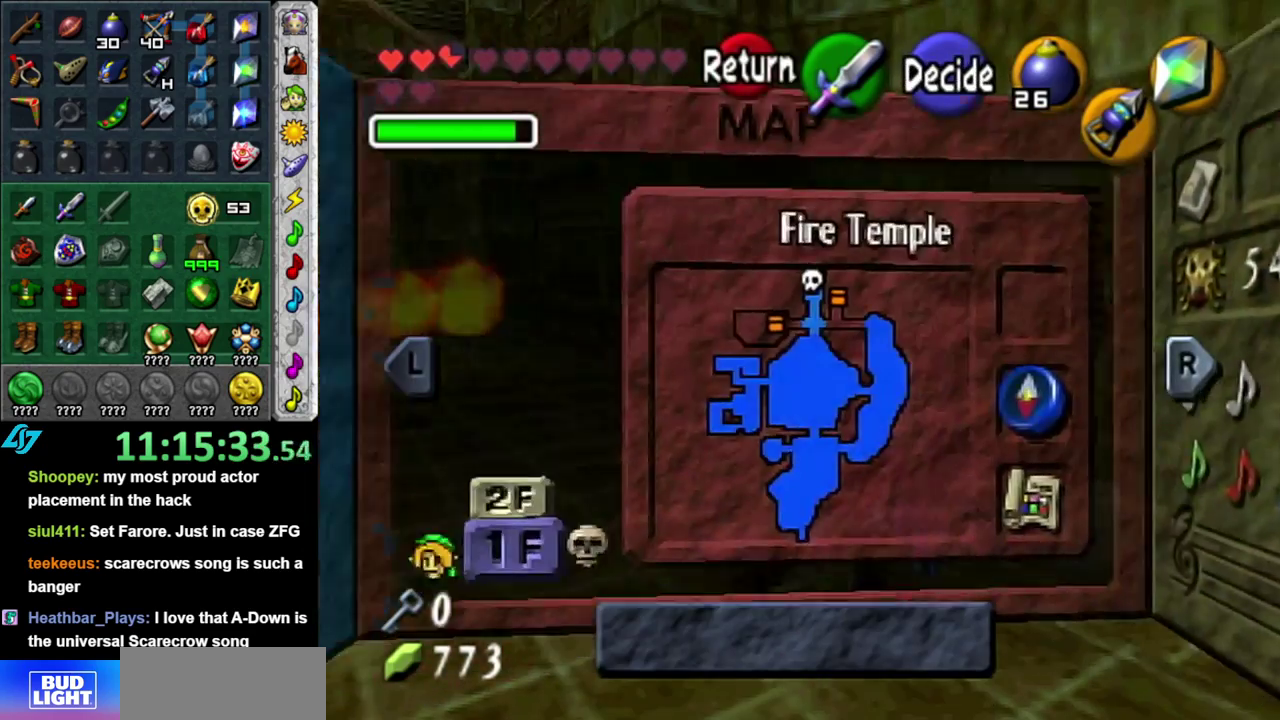
{"buttons": [], "left_stick": "center", "right_stick": "center", "events": [[50, "L1", "down"], [233, "L1", "up"]]}
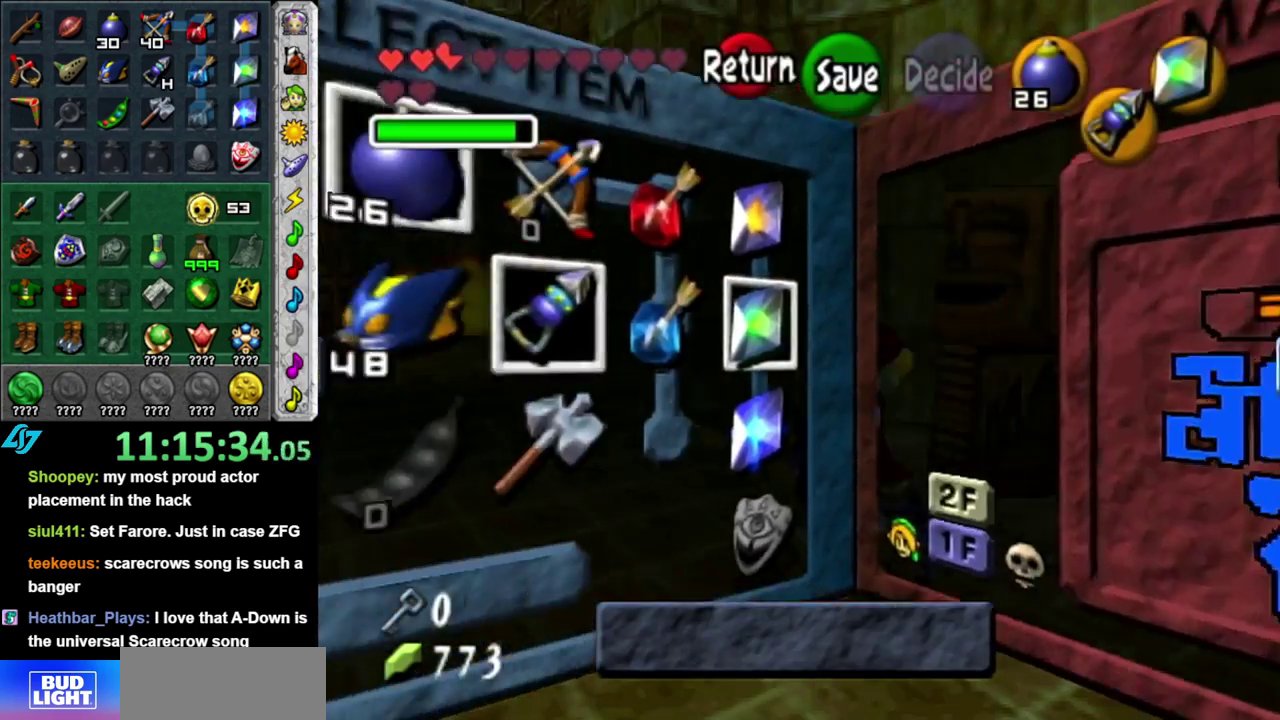
{"buttons": [], "left_stick": "left", "right_stick": "center", "events": [[100, "left_stick", "up-left"], [150, "left_stick", "left"], [200, "left_stick", "down-left"], [333, "left_stick", "center"], [400, "left_stick", "left"]]}
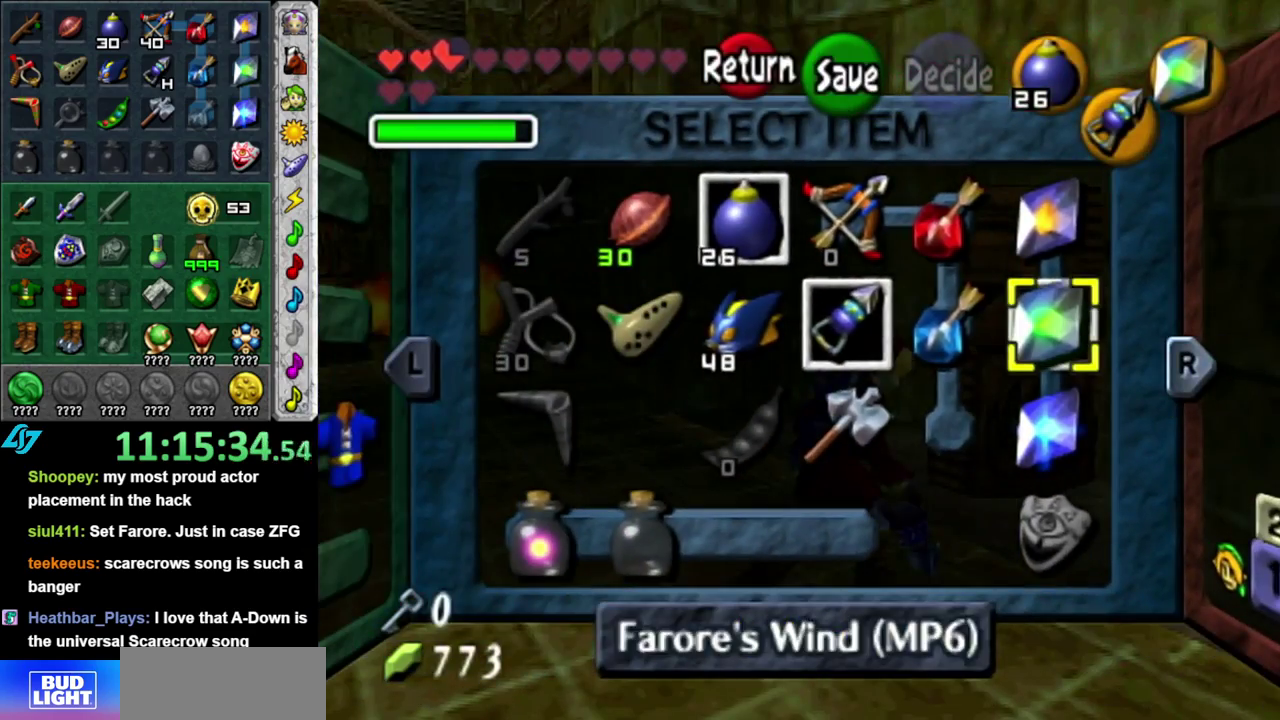
{"buttons": [], "left_stick": "center", "right_stick": "center", "events": [[50, "left_stick", "center"], [117, "left_stick", "left"], [200, "left_stick", "down-left"], [267, "left_stick", "down"], [333, "X", "down"], [400, "left_stick", "center"], [417, "X", "up"]]}
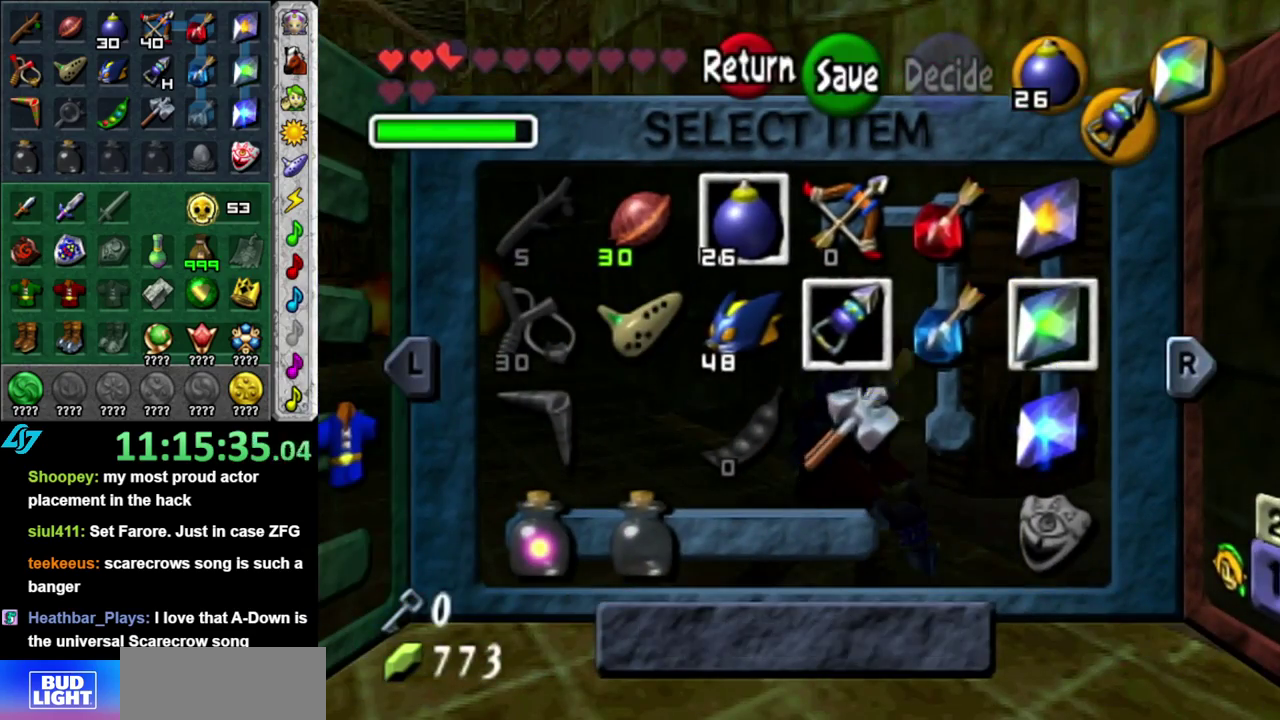
{"buttons": [], "left_stick": "up-right", "right_stick": "center", "events": [[233, "START", "down"], [367, "START", "up"], [450, "left_stick", "up-right"]]}